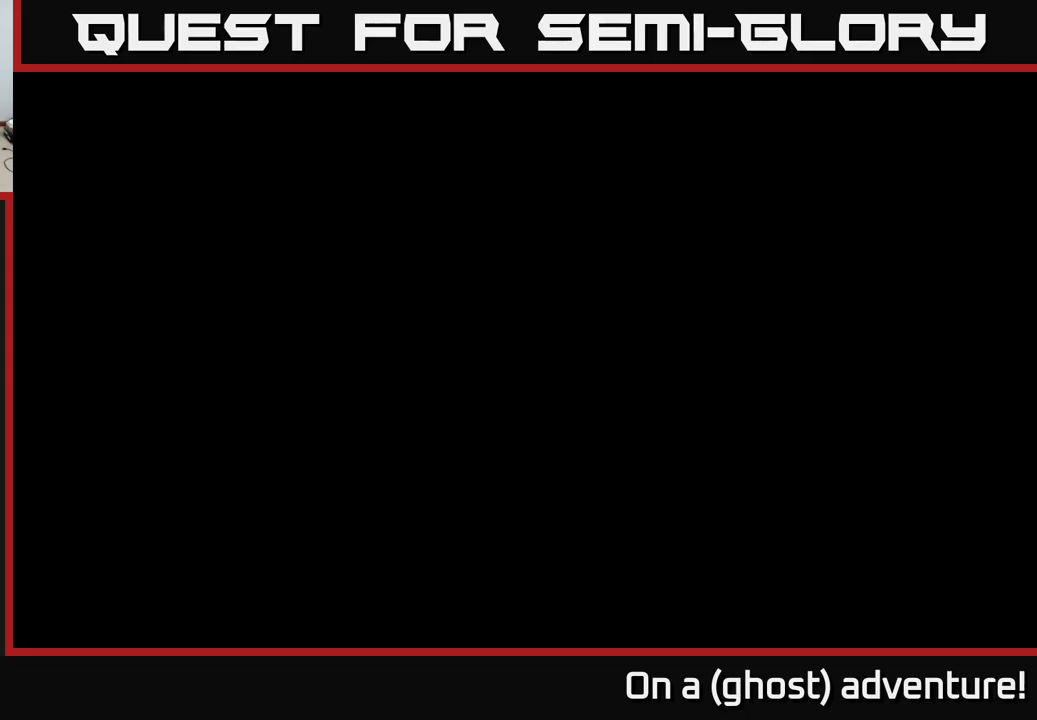
Gameplay with a controller (Xbox layout); each line is a JSON object with the inputs held at the frame after it. "events" lists button and stick changes between this image and that frame as [ms after this image, input, new state], when the widget could be followed in between.
{"buttons": [], "left_stick": "left", "right_stick": "center", "events": [[34, "left_stick", "left"]]}
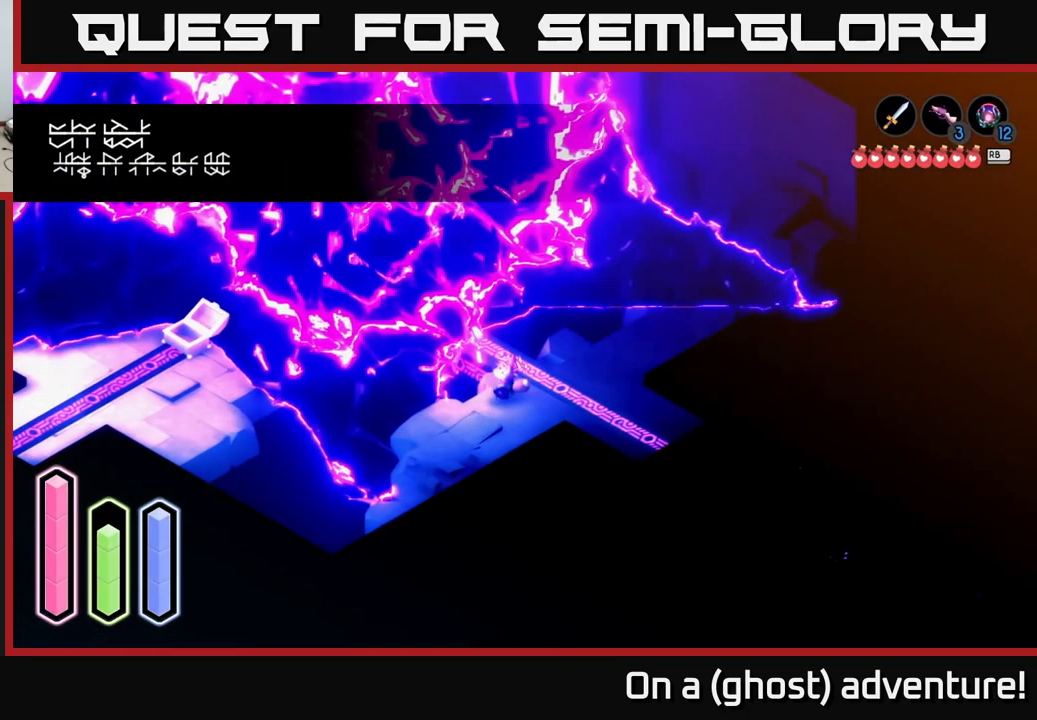
{"buttons": [], "left_stick": "down-right", "right_stick": "center", "events": [[200, "left_stick", "down"], [300, "left_stick", "down-right"]]}
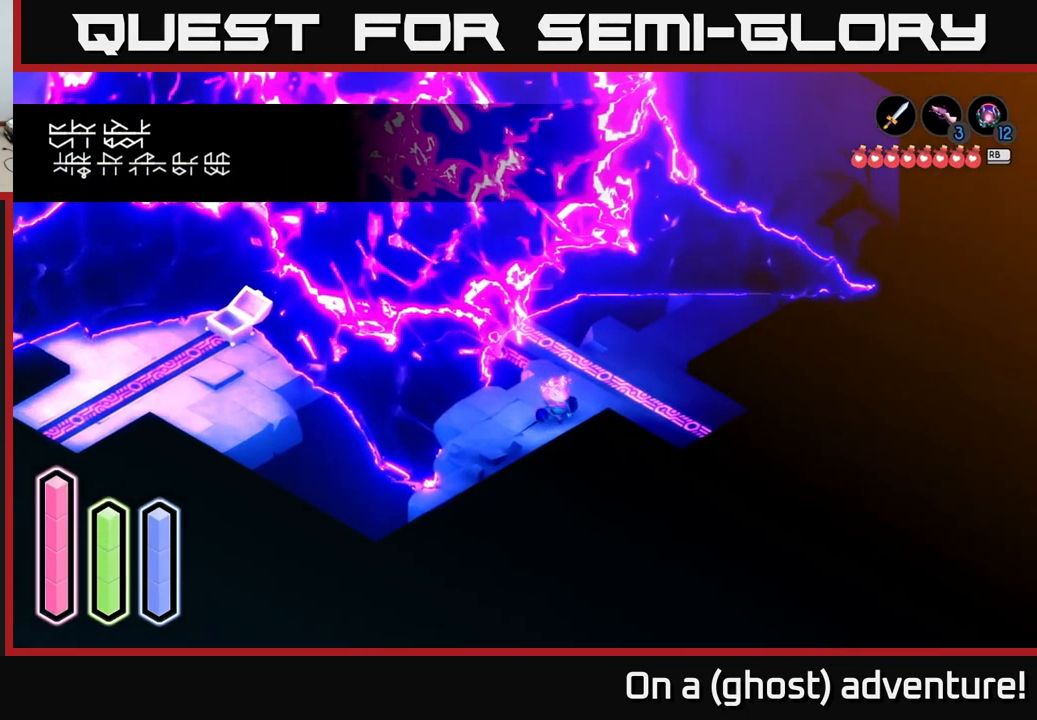
{"buttons": [], "left_stick": "left", "right_stick": "center", "events": [[200, "left_stick", "down-left"], [300, "left_stick", "left"]]}
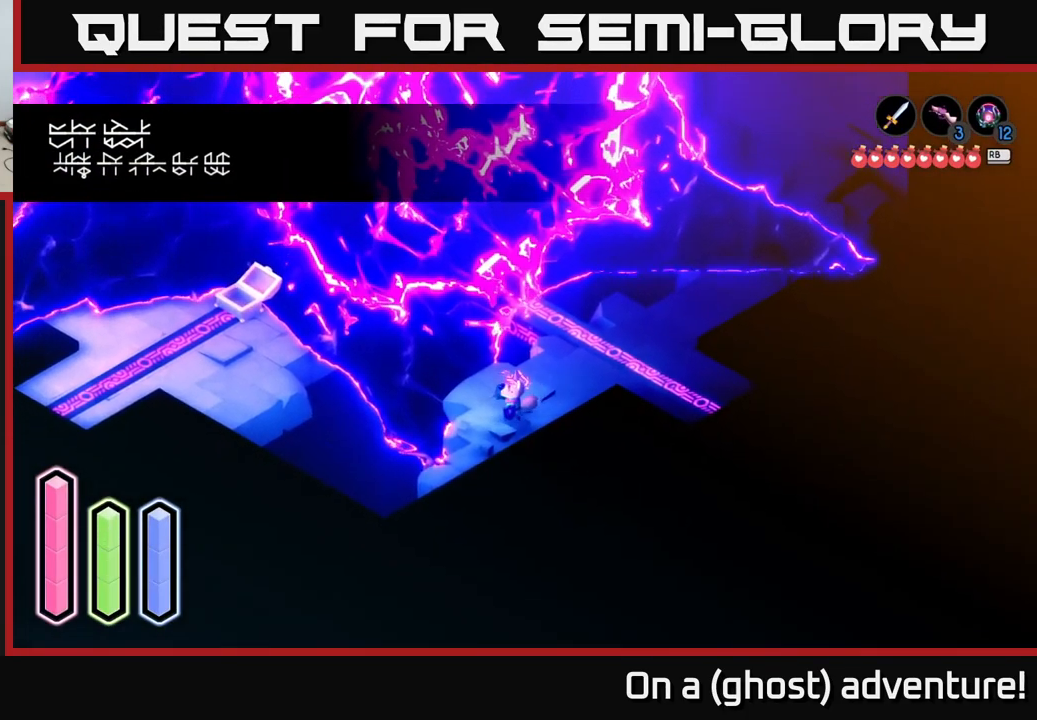
{"buttons": ["A"], "left_stick": "left", "right_stick": "center", "events": [[317, "A", "down"]]}
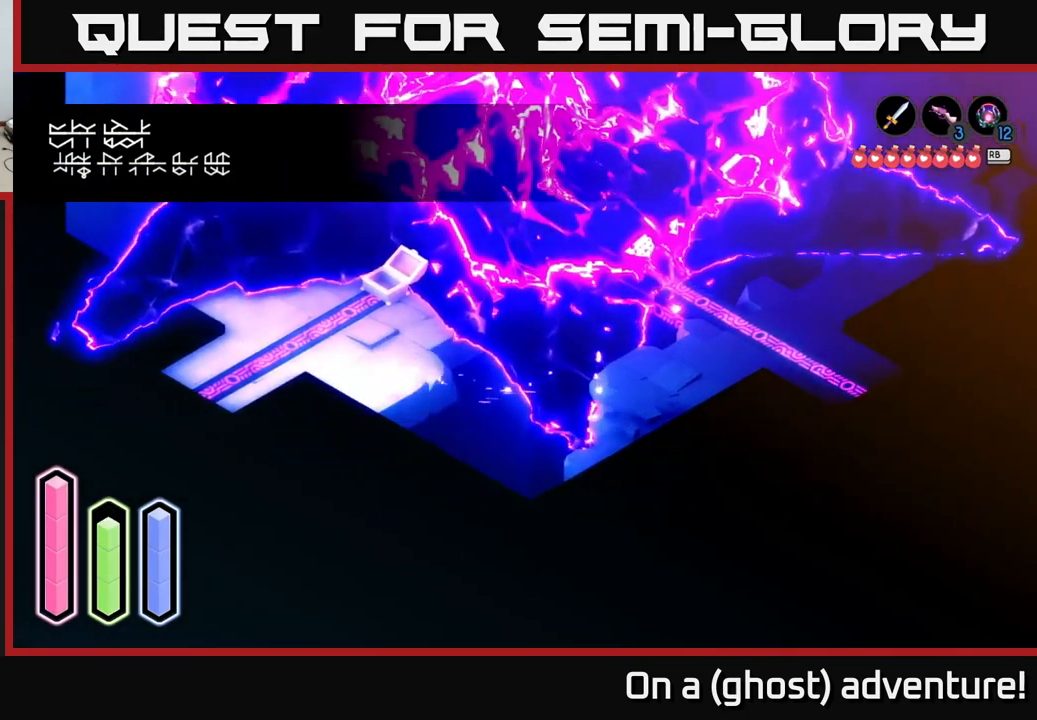
{"buttons": ["A"], "left_stick": "left", "right_stick": "center", "events": [[184, "left_stick", "up-left"], [317, "left_stick", "left"]]}
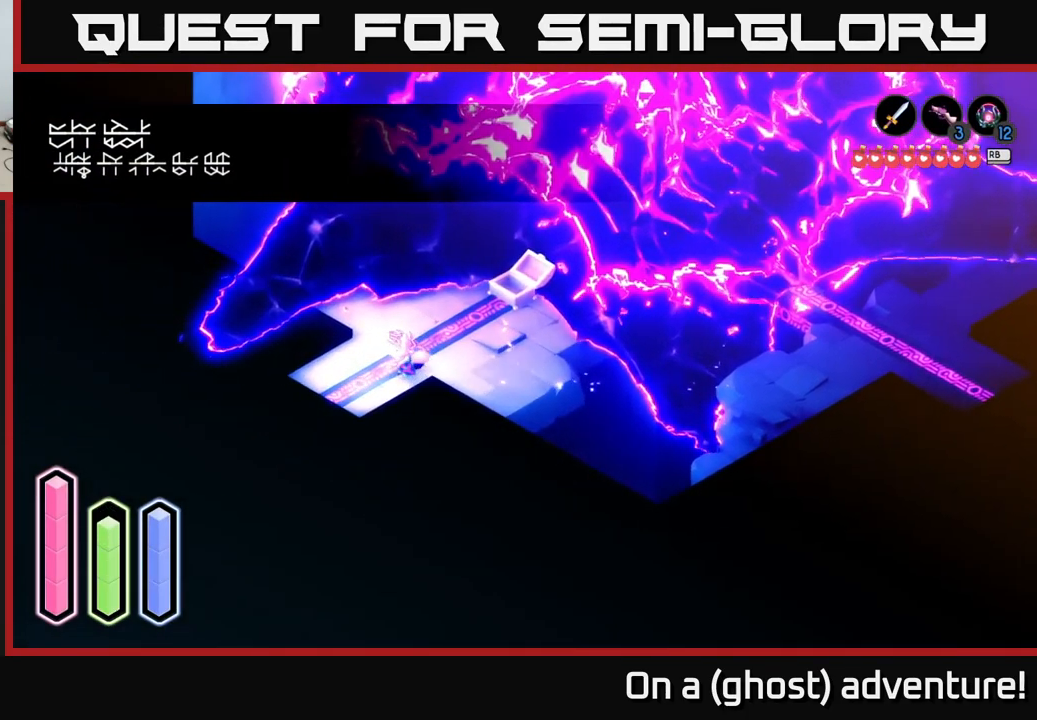
{"buttons": ["A"], "left_stick": "down-left", "right_stick": "center", "events": [[34, "left_stick", "down-left"]]}
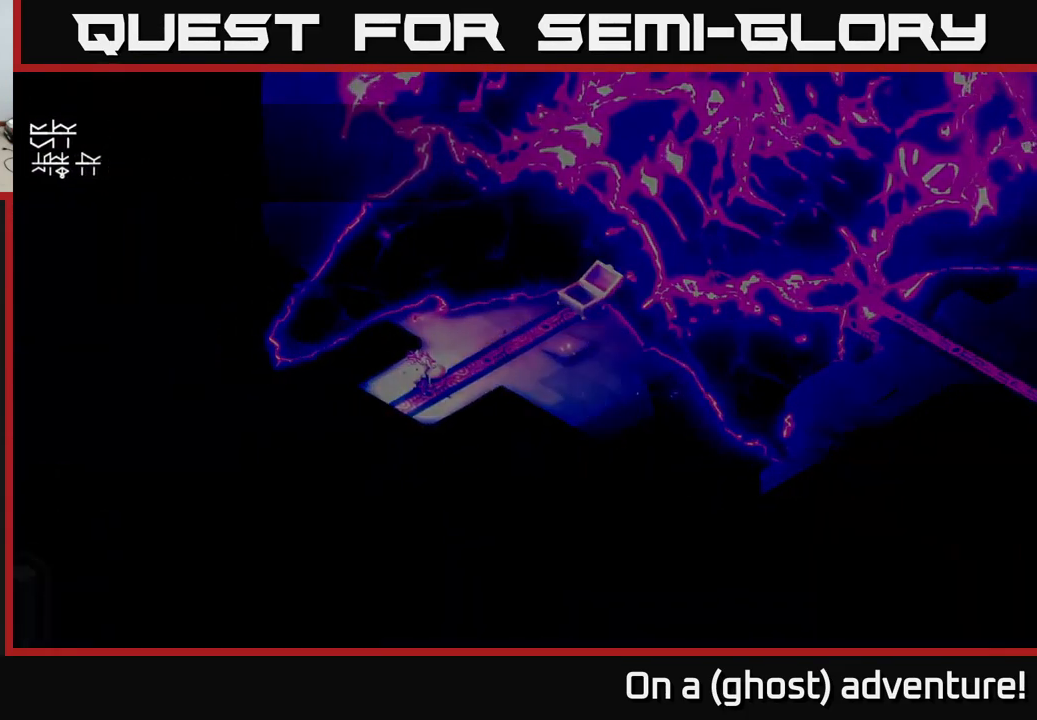
{"buttons": ["A"], "left_stick": "down-left", "right_stick": "center", "events": [[184, "A", "up"], [317, "A", "down"]]}
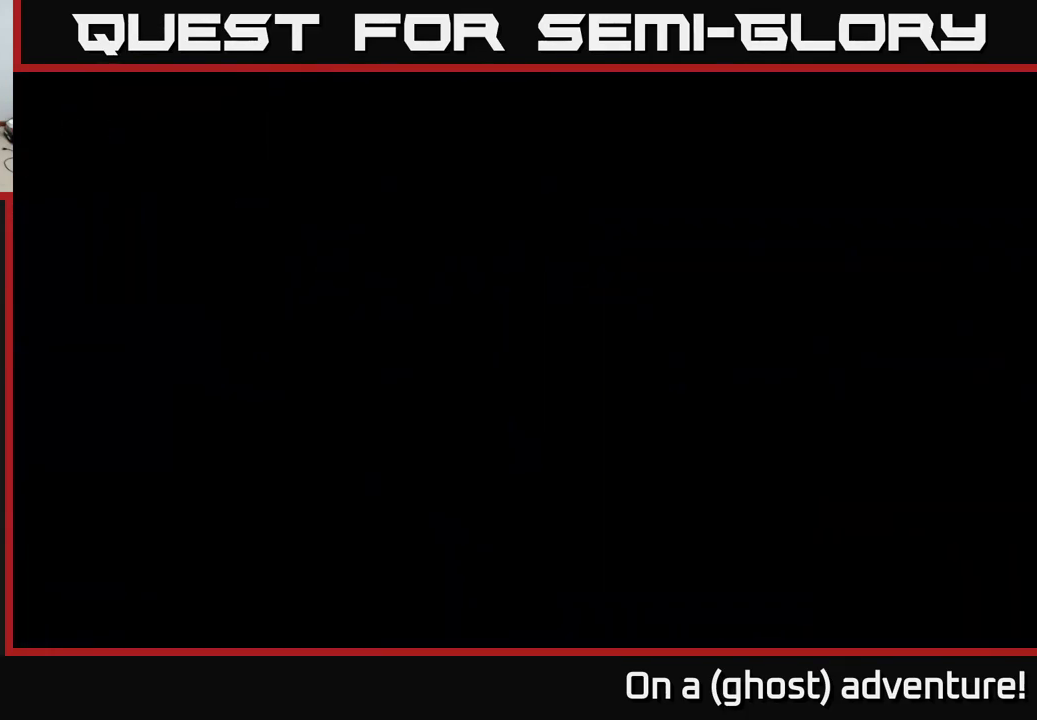
{"buttons": ["A"], "left_stick": "down-left", "right_stick": "center", "events": []}
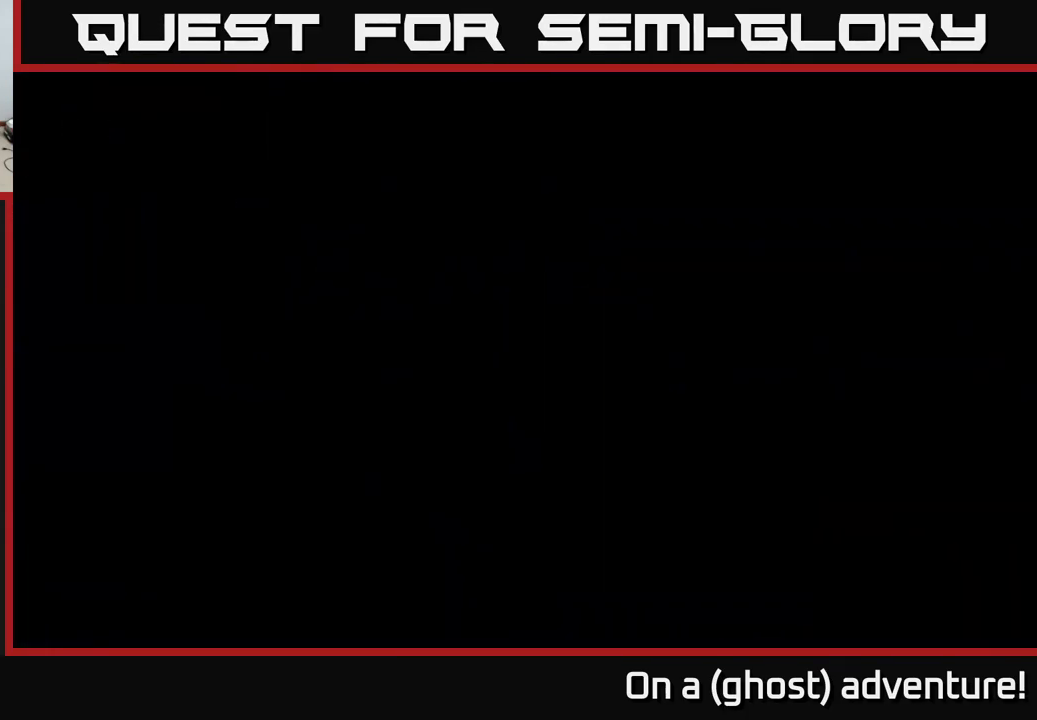
{"buttons": [], "left_stick": "down-left", "right_stick": "center", "events": [[34, "A", "up"]]}
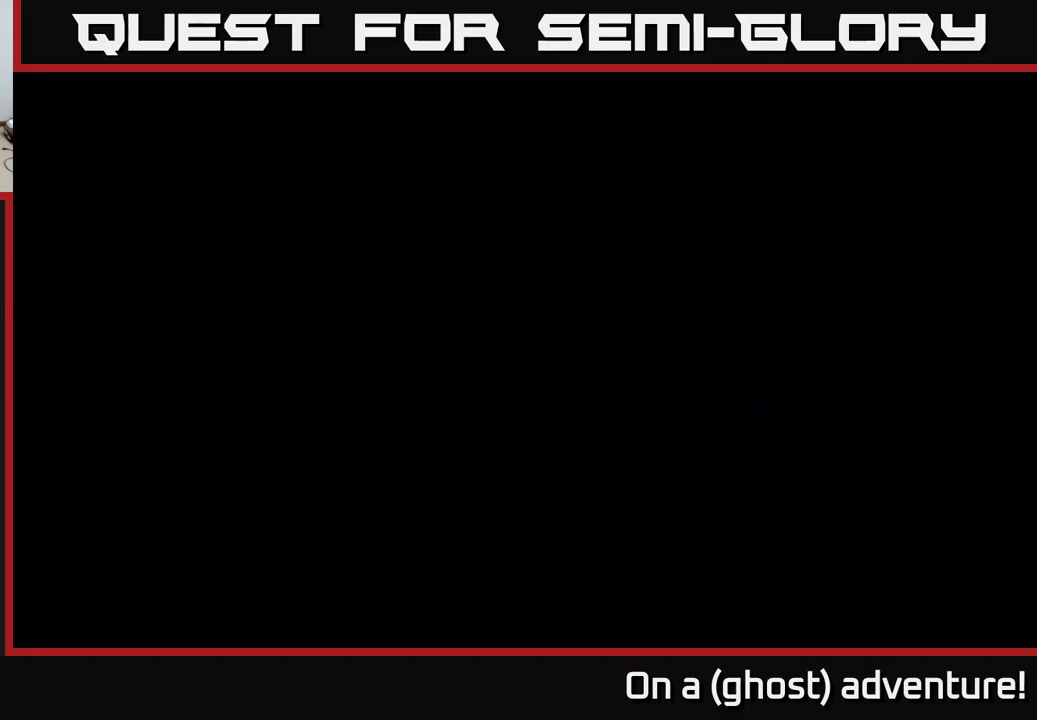
{"buttons": [], "left_stick": "down-left", "right_stick": "center", "events": []}
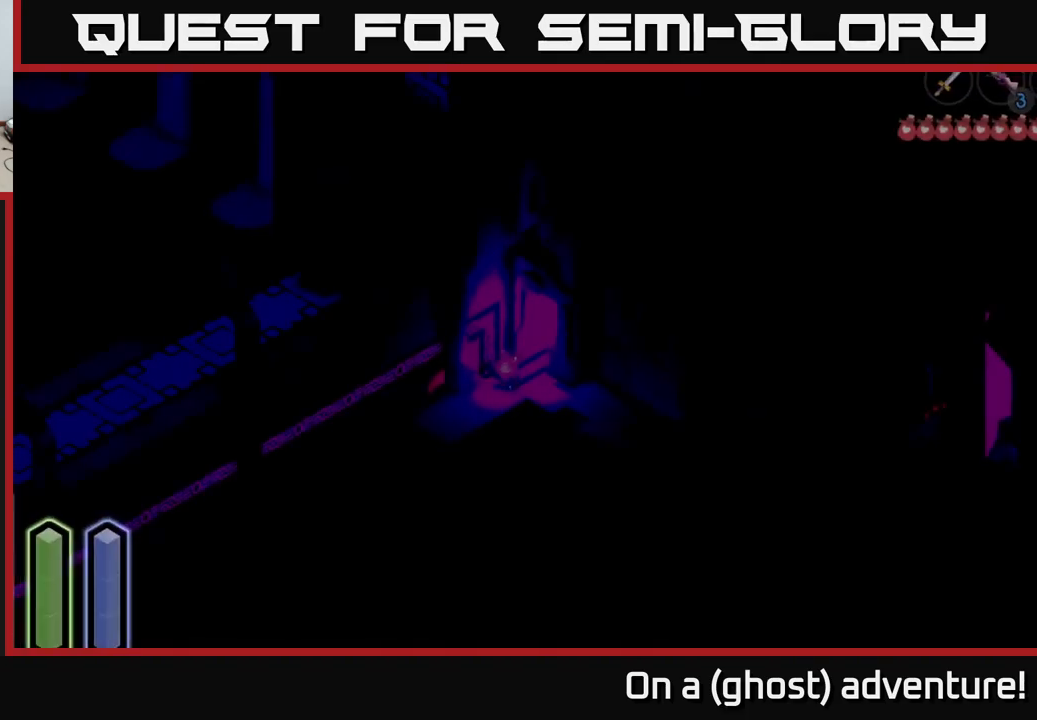
{"buttons": ["A"], "left_stick": "down-left", "right_stick": "center", "events": [[350, "A", "down"]]}
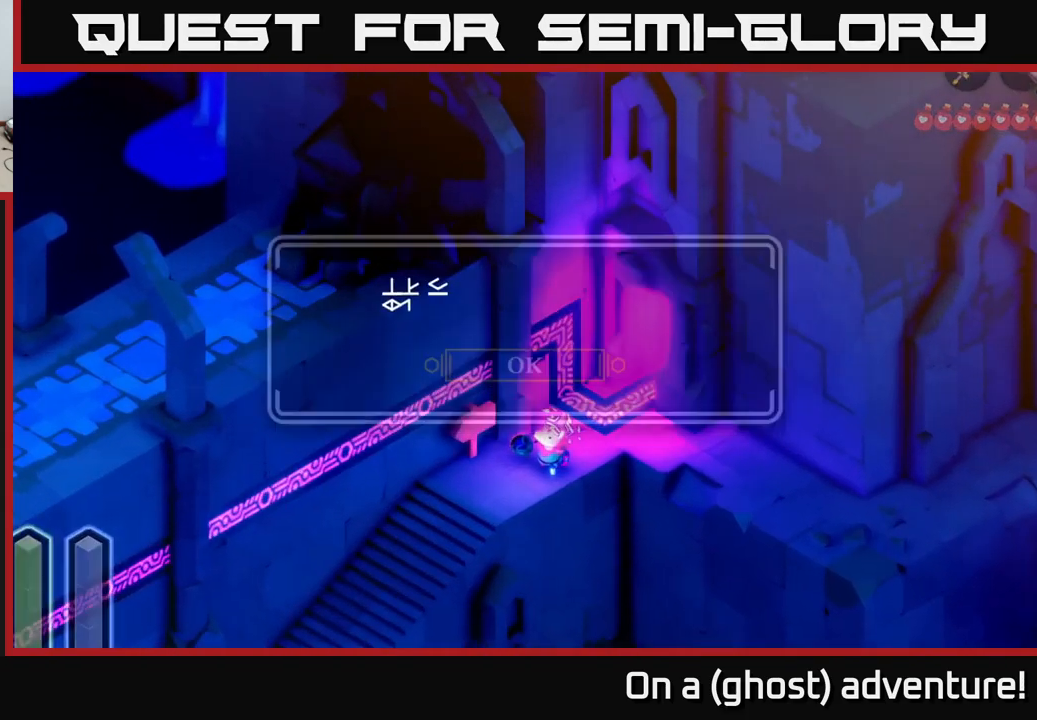
{"buttons": [], "left_stick": "center", "right_stick": "center", "events": [[366, "A", "up"], [450, "left_stick", "center"]]}
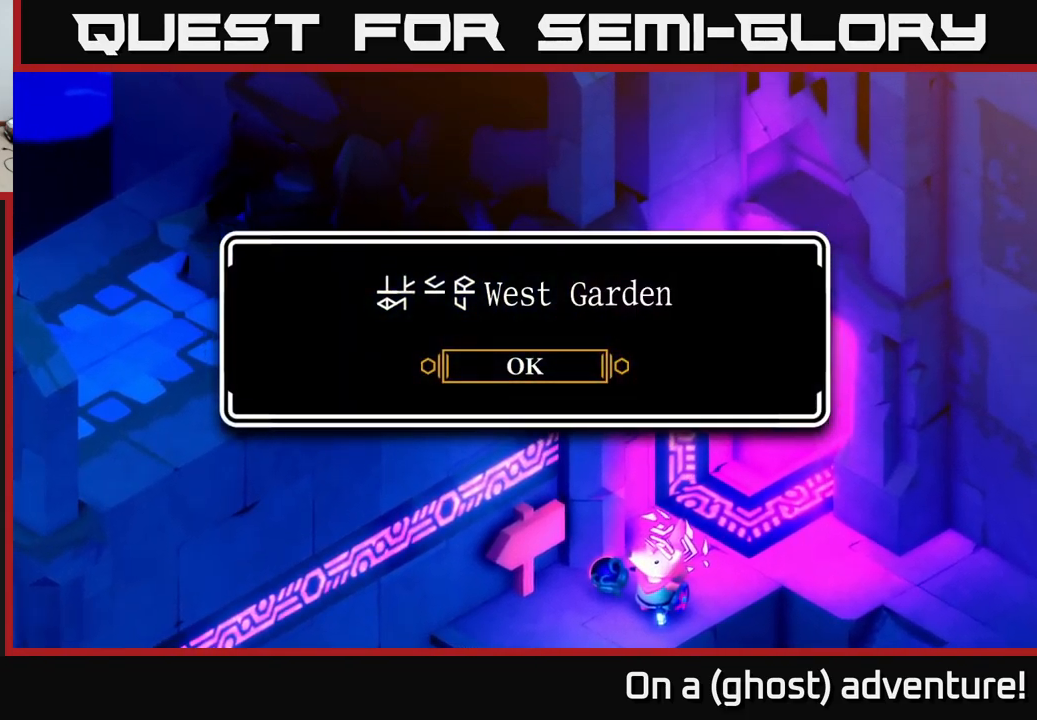
{"buttons": ["A"], "left_stick": "down-left", "right_stick": "center", "events": [[200, "A", "down"], [266, "left_stick", "down-left"]]}
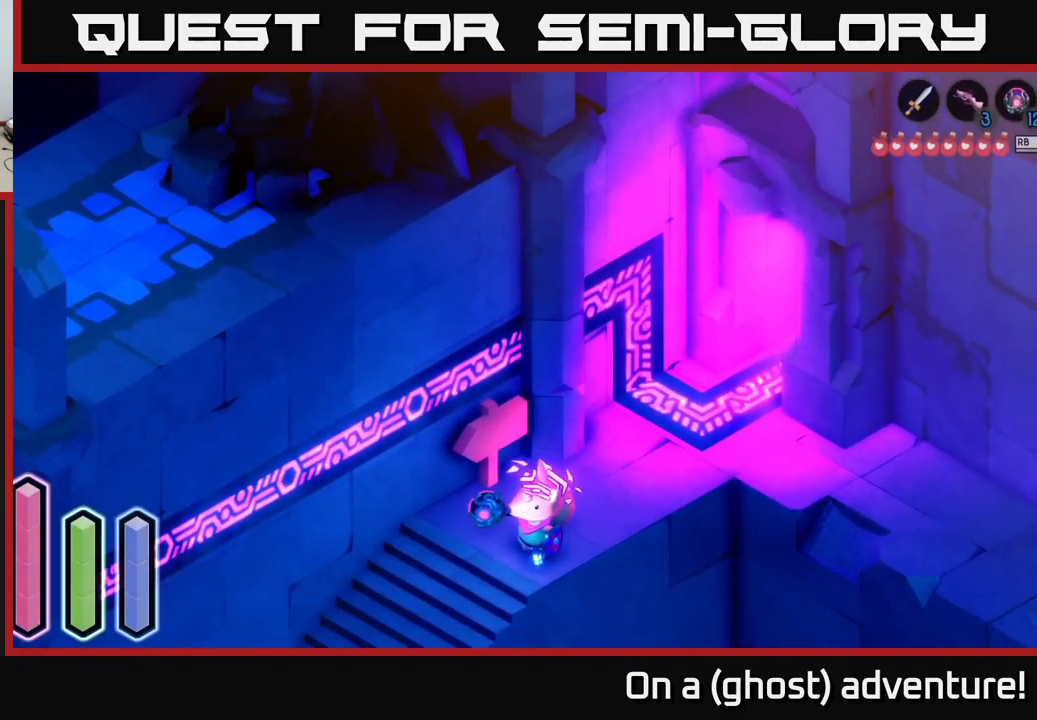
{"buttons": ["A"], "left_stick": "down-left", "right_stick": "center", "events": [[200, "A", "up"], [283, "A", "down"]]}
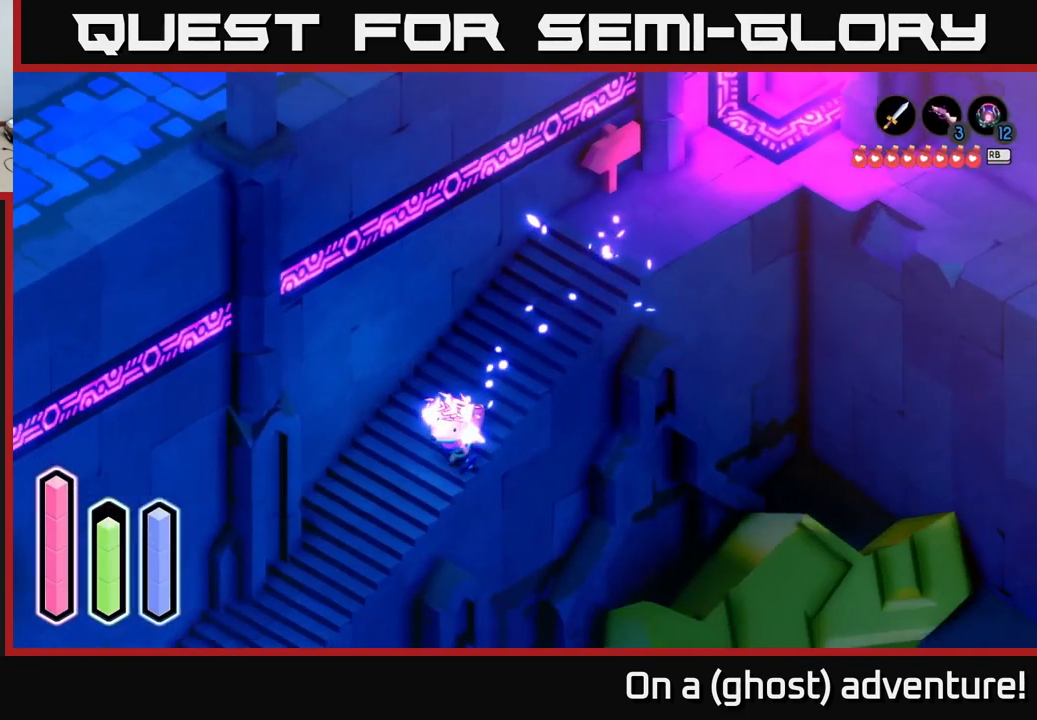
{"buttons": ["A"], "left_stick": "down-left", "right_stick": "center", "events": []}
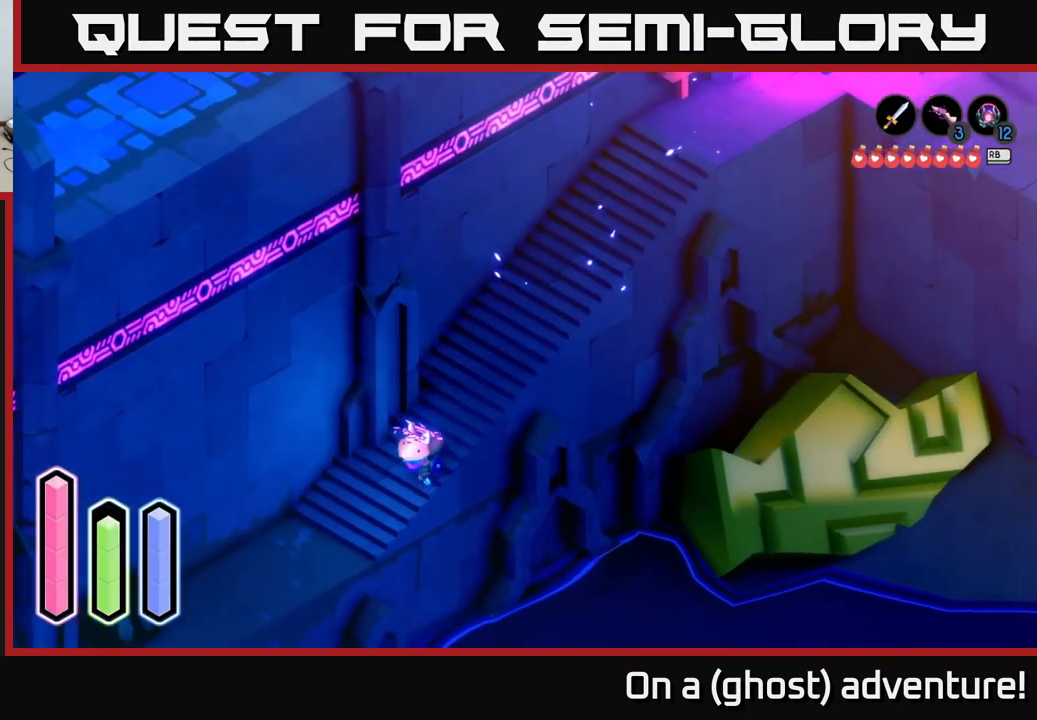
{"buttons": ["A"], "left_stick": "down-left", "right_stick": "center", "events": []}
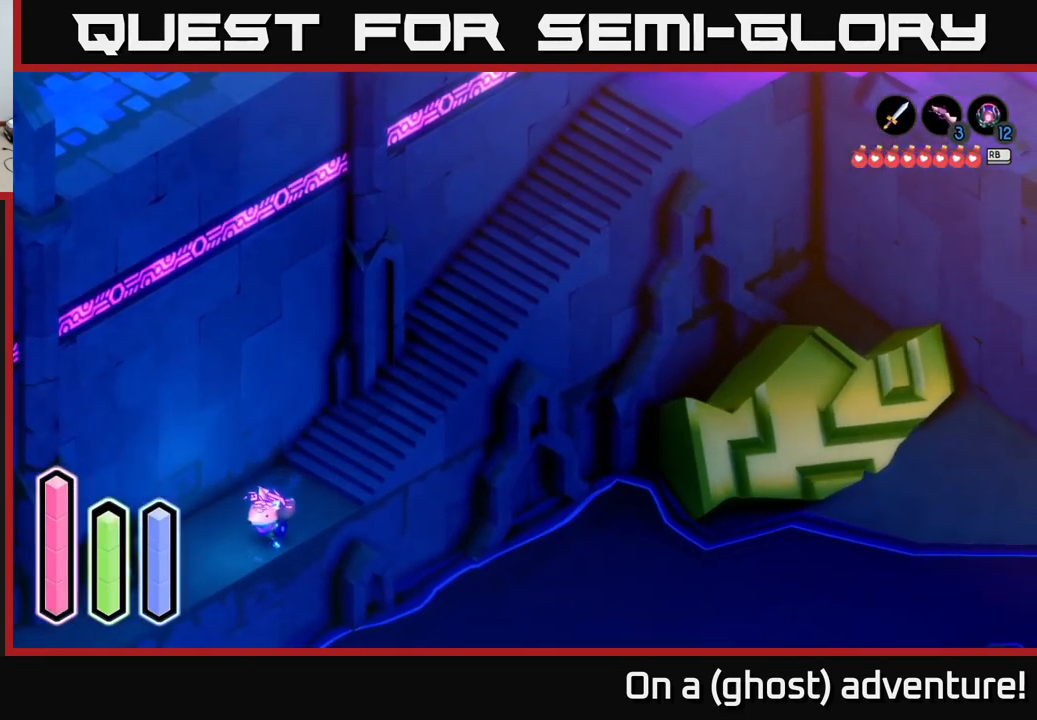
{"buttons": ["A"], "left_stick": "down-left", "right_stick": "center", "events": []}
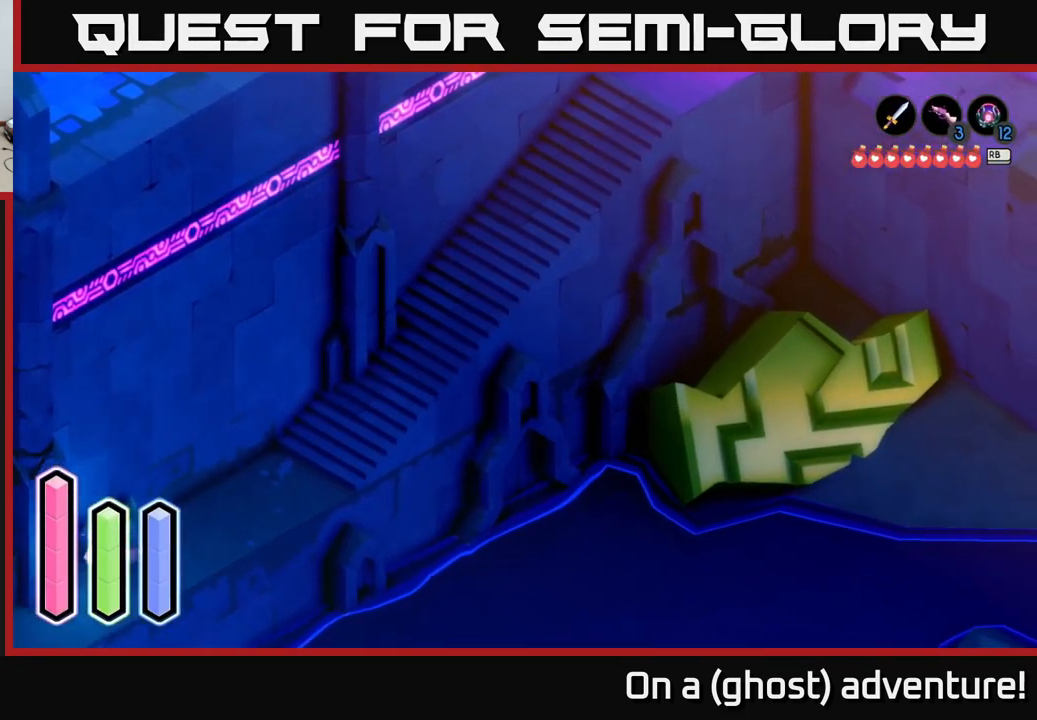
{"buttons": ["A"], "left_stick": "down-left", "right_stick": "center", "events": []}
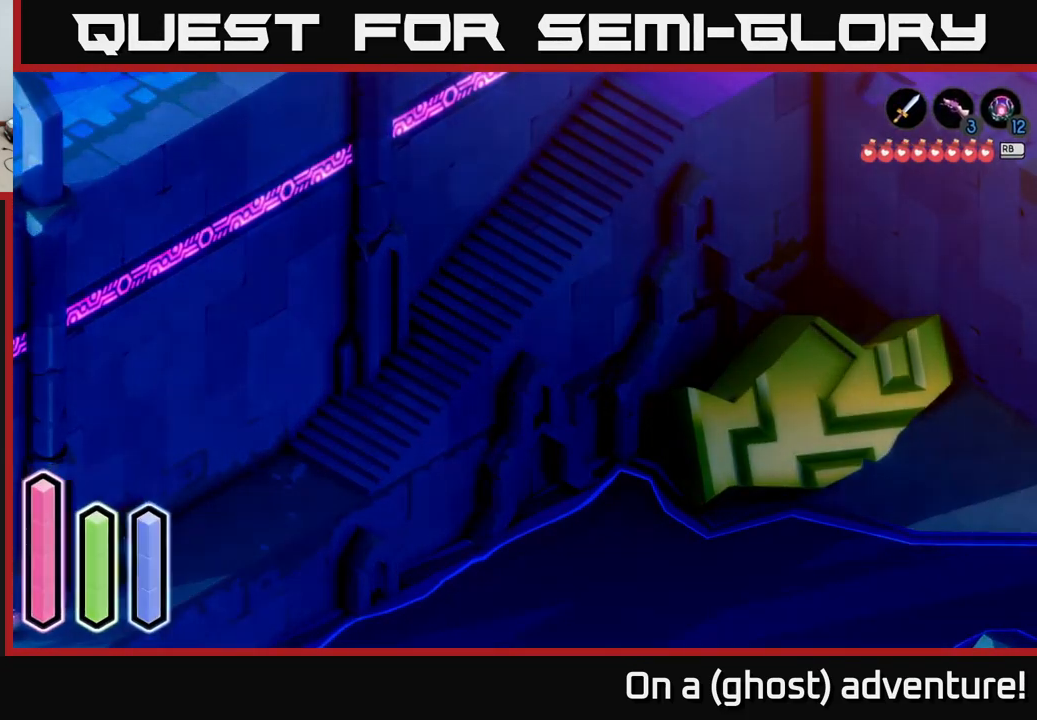
{"buttons": ["A"], "left_stick": "down-left", "right_stick": "center", "events": []}
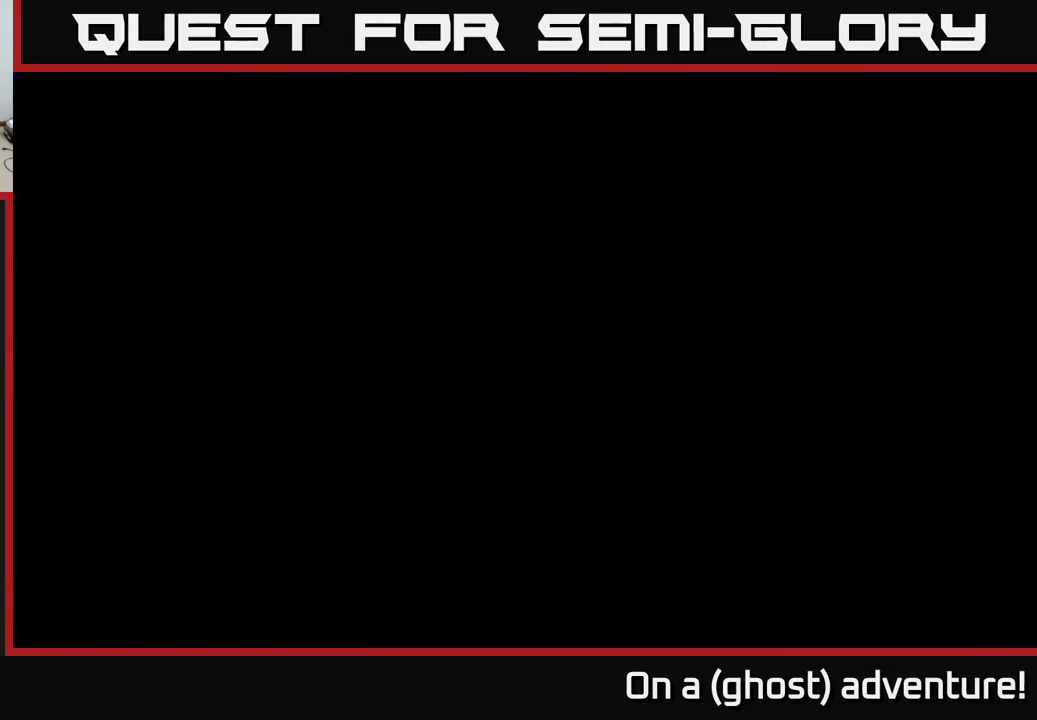
{"buttons": ["A"], "left_stick": "down-left", "right_stick": "center", "events": []}
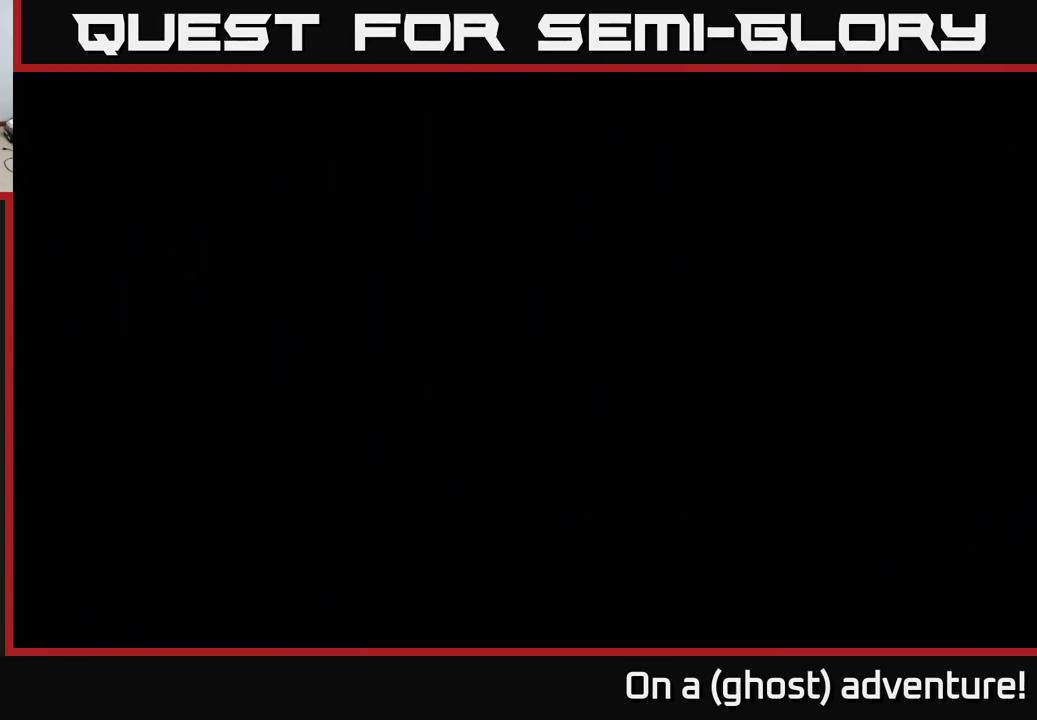
{"buttons": ["A"], "left_stick": "down-left", "right_stick": "center", "events": []}
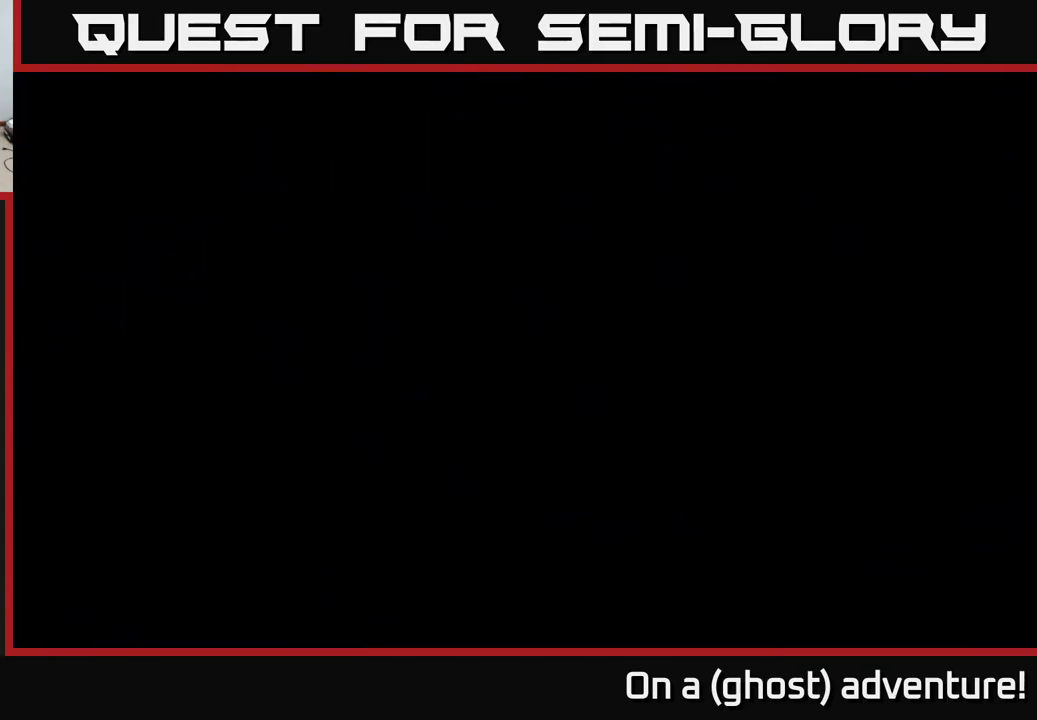
{"buttons": ["A"], "left_stick": "down-left", "right_stick": "center", "events": []}
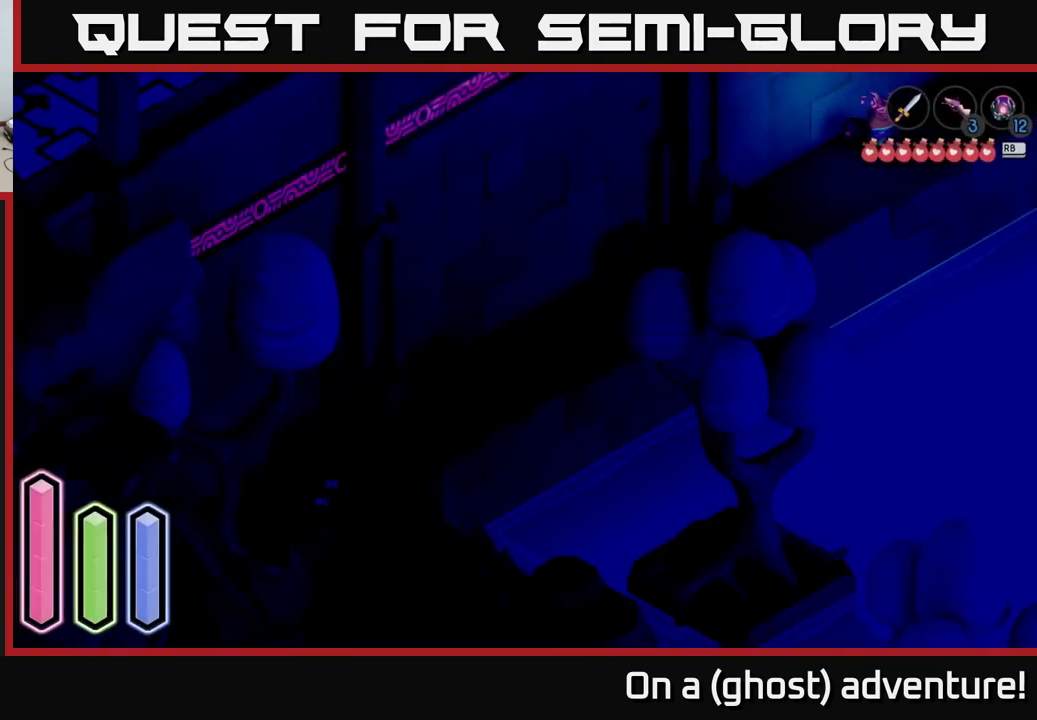
{"buttons": ["A"], "left_stick": "down-left", "right_stick": "center", "events": []}
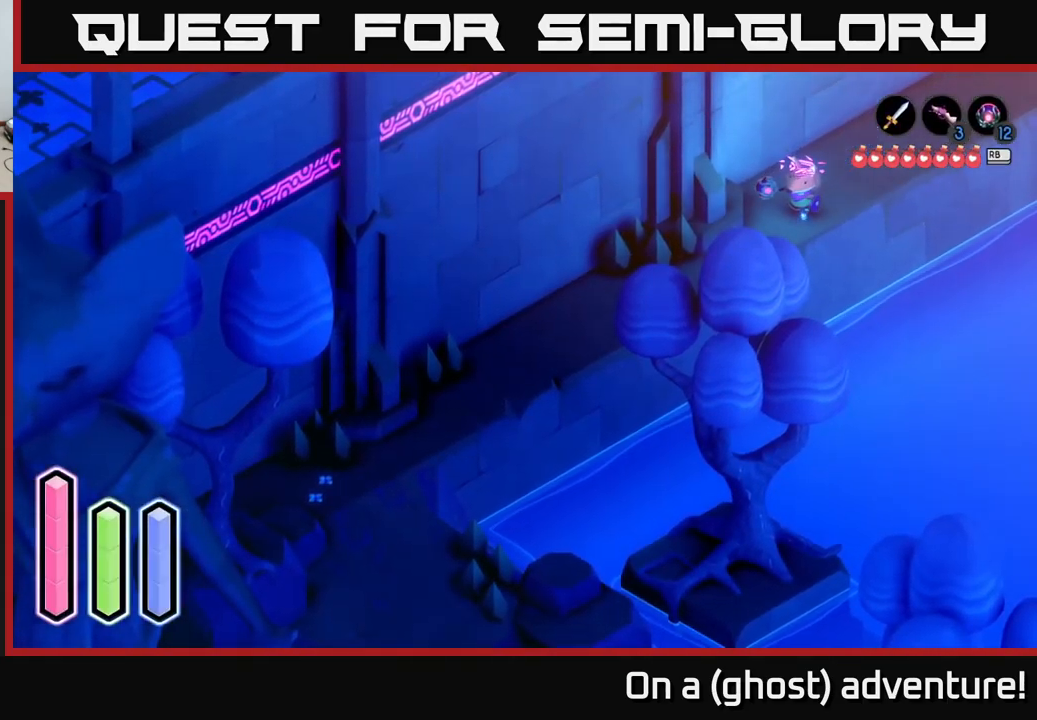
{"buttons": ["A"], "left_stick": "down-left", "right_stick": "center", "events": [[133, "A", "up"], [217, "A", "down"]]}
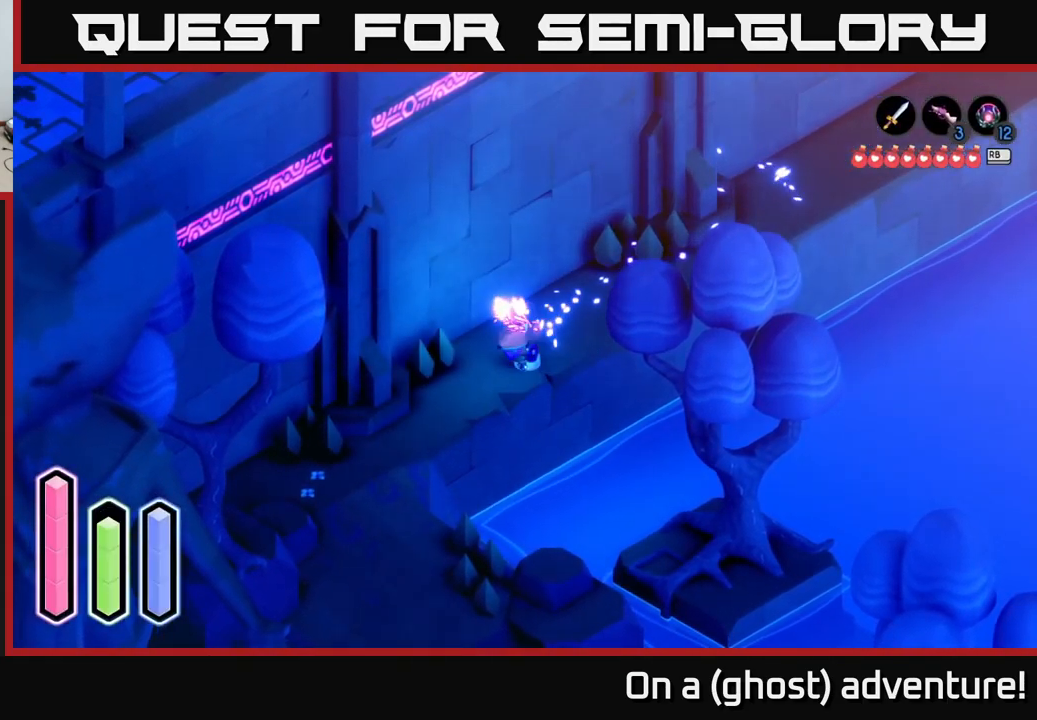
{"buttons": ["A"], "left_stick": "down-left", "right_stick": "center", "events": []}
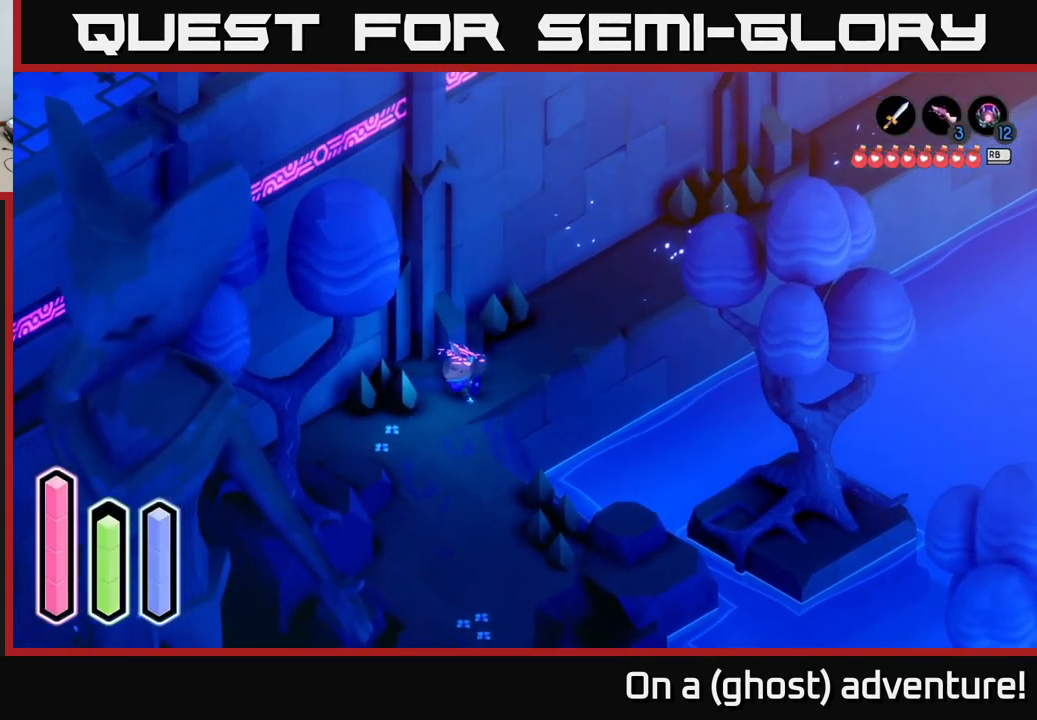
{"buttons": ["A"], "left_stick": "down-right", "right_stick": "center", "events": [[250, "left_stick", "down"], [367, "left_stick", "down-right"]]}
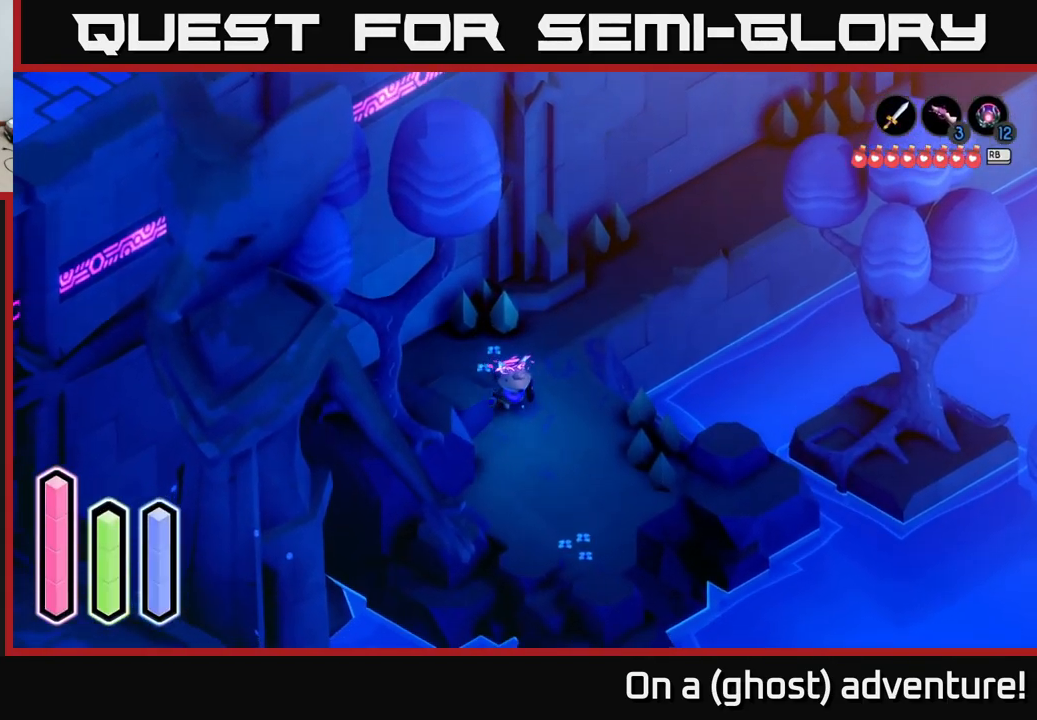
{"buttons": ["A"], "left_stick": "down", "right_stick": "center", "events": [[183, "left_stick", "down"]]}
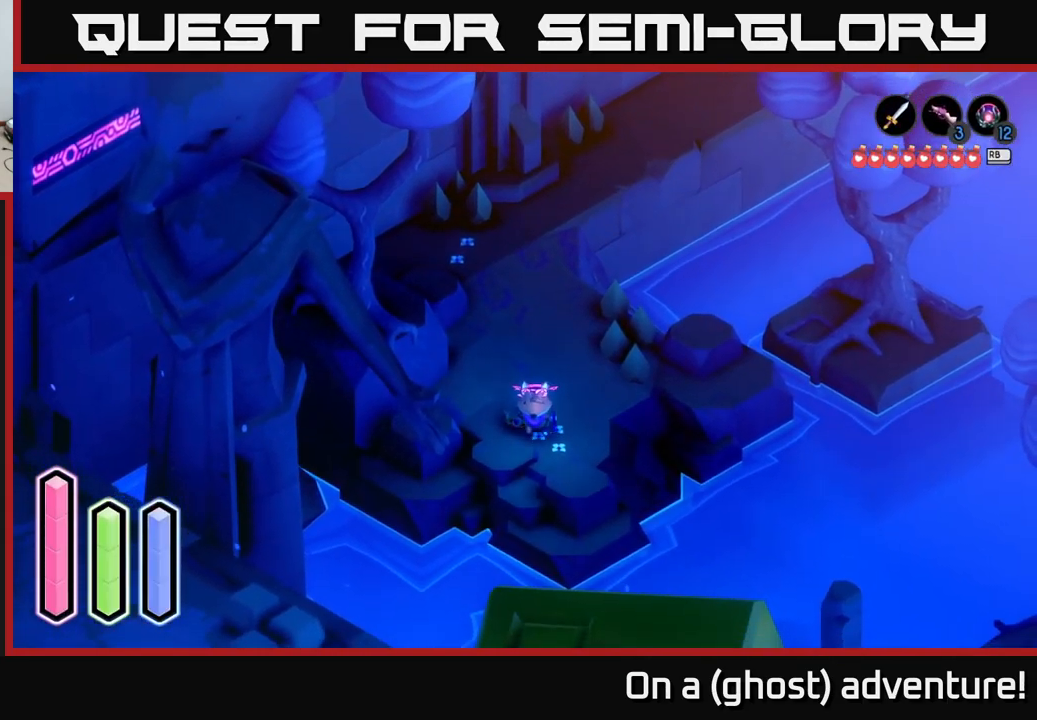
{"buttons": ["A"], "left_stick": "down", "right_stick": "center", "events": [[317, "A", "up"], [433, "A", "down"]]}
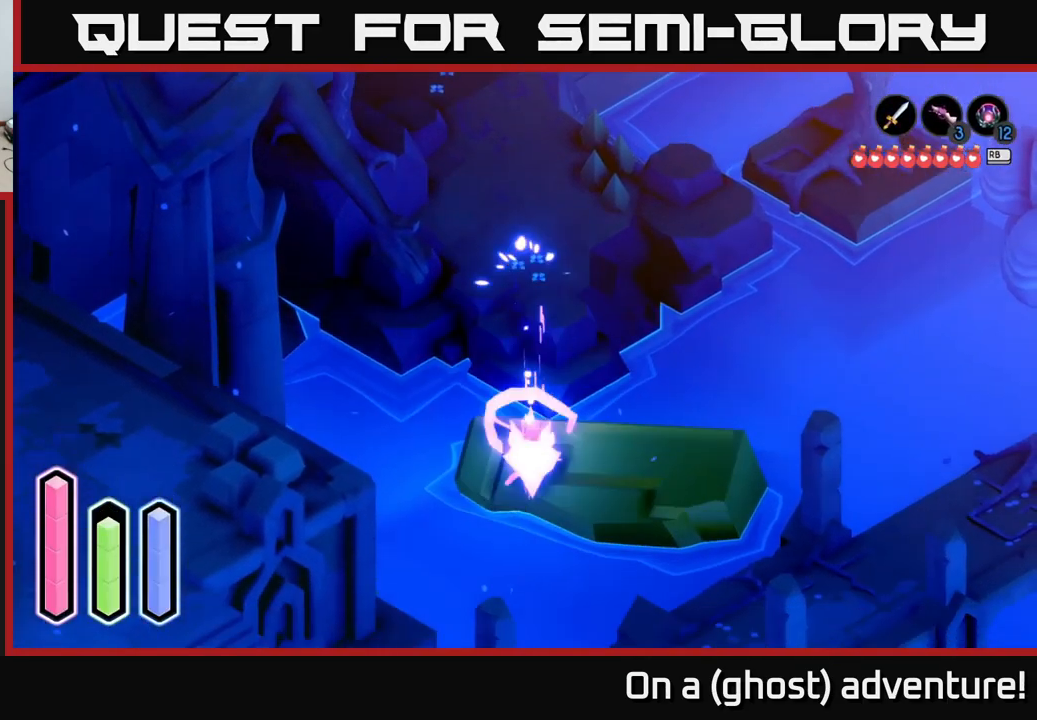
{"buttons": [], "left_stick": "up-right", "right_stick": "center", "events": [[217, "left_stick", "center"], [334, "A", "up"], [484, "left_stick", "up-right"]]}
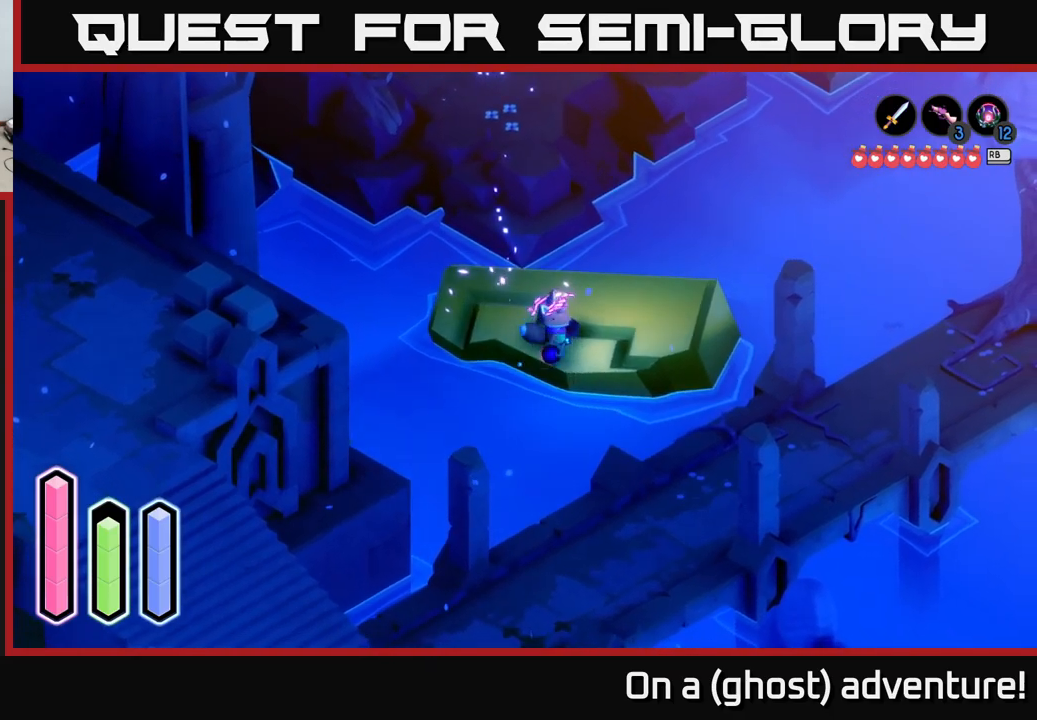
{"buttons": [], "left_stick": "center", "right_stick": "center", "events": [[434, "left_stick", "center"]]}